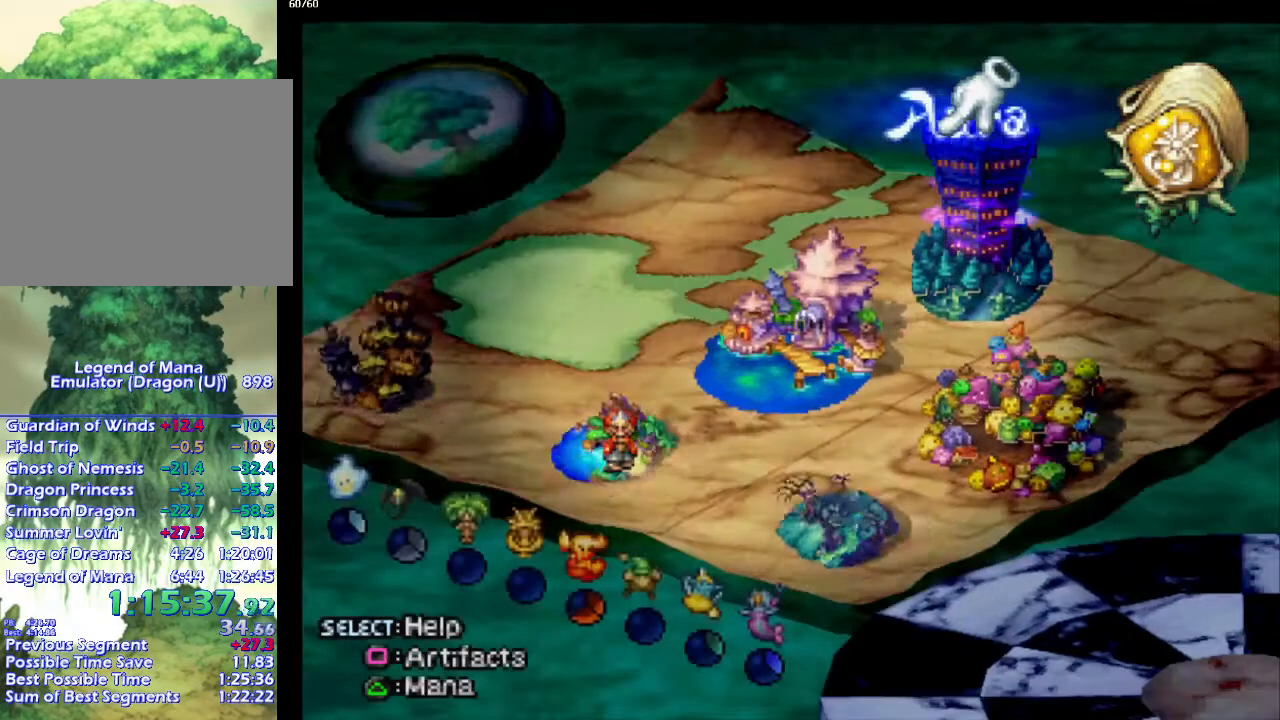
Gameplay with a controller (PlayStation layout); each line is a JSON object with the inputs held at the frame after it. "events" lists button and stick changes between this image and that frame as [ms after this image, input, new state], when the widget could be followed in between. Not read: L3 R3.
{"buttons": [], "left_stick": "center", "right_stick": "center", "events": [[150, "DPAD_RIGHT", "down"], [250, "DPAD_RIGHT", "up"], [383, "DPAD_DOWN", "down"], [483, "DPAD_DOWN", "up"]]}
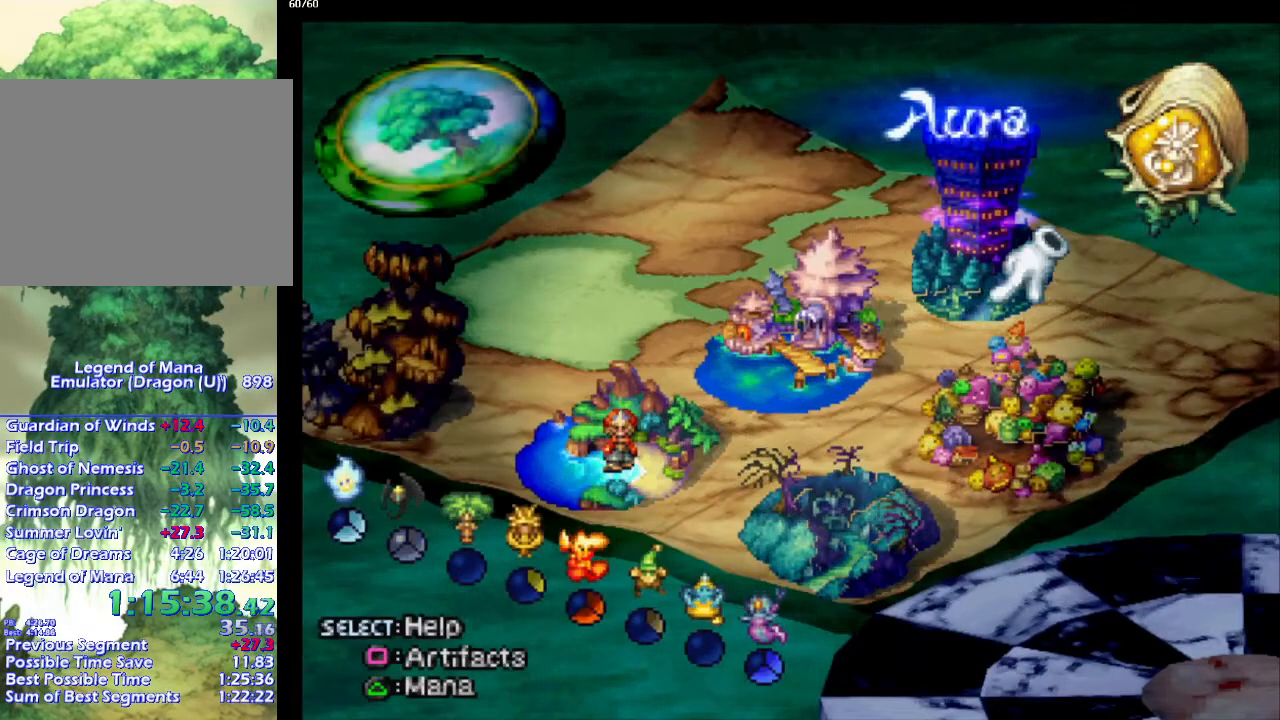
{"buttons": [], "left_stick": "center", "right_stick": "center", "events": [[50, "DPAD_DOWN", "down"], [167, "DPAD_DOWN", "up"], [233, "DPAD_DOWN", "down"], [367, "DPAD_DOWN", "up"]]}
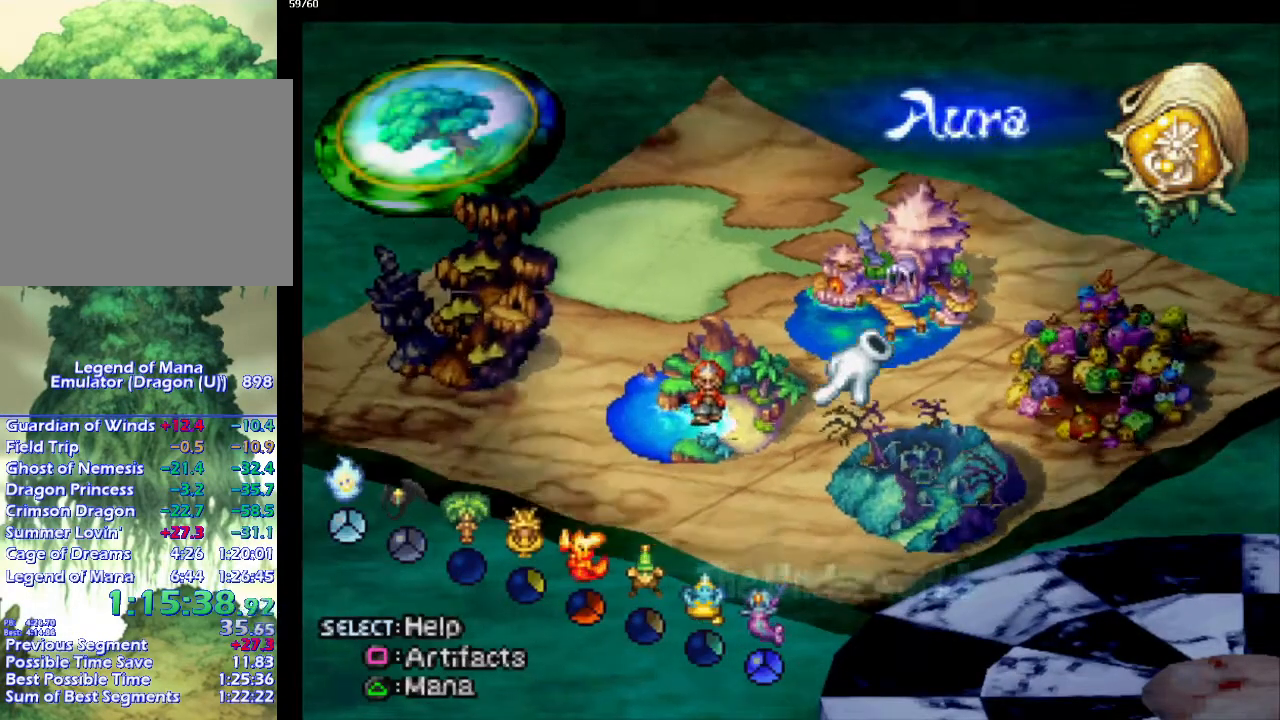
{"buttons": [], "left_stick": "center", "right_stick": "center", "events": [[200, "CROSS", "down"], [267, "CROSS", "up"], [367, "CROSS", "down"], [417, "CROSS", "up"]]}
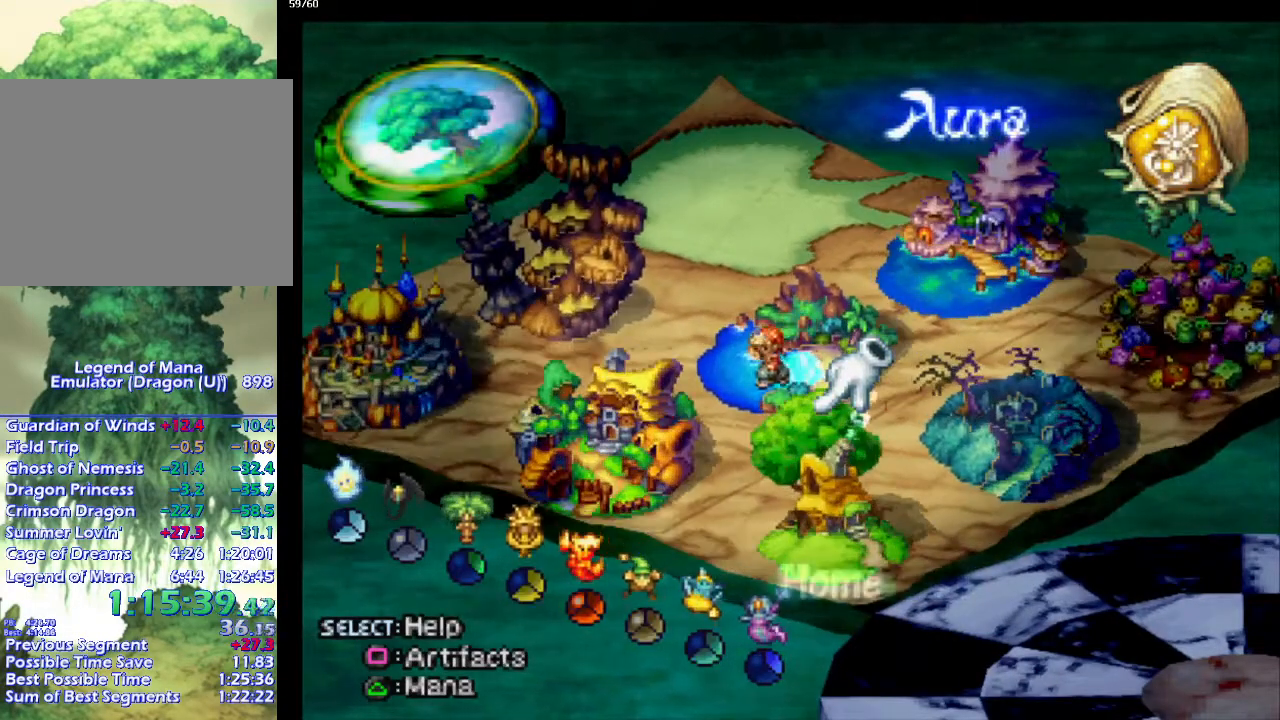
{"buttons": ["CROSS"], "left_stick": "center", "right_stick": "center", "events": [[17, "CROSS", "down"], [83, "CROSS", "up"], [183, "CROSS", "down"], [233, "CROSS", "up"], [333, "CROSS", "down"], [383, "CROSS", "up"], [467, "CROSS", "down"]]}
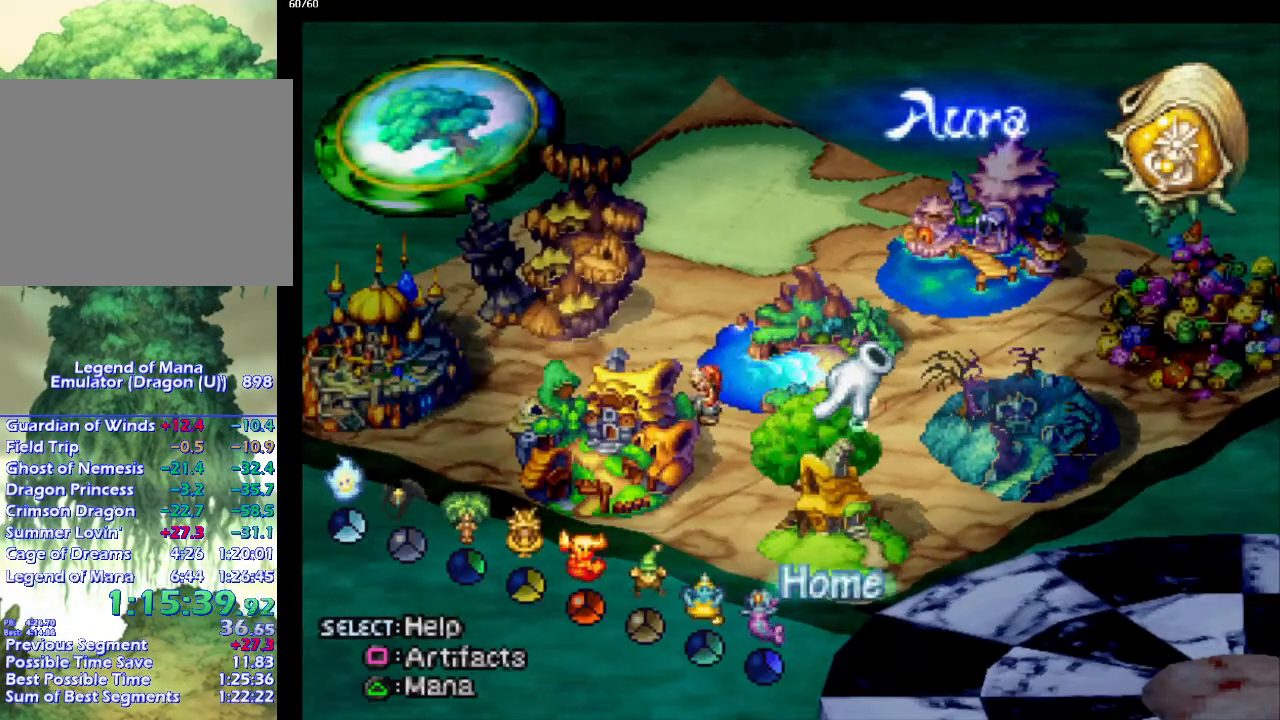
{"buttons": [], "left_stick": "center", "right_stick": "center", "events": [[50, "CROSS", "up"], [117, "CROSS", "down"], [183, "CROSS", "up"], [250, "CROSS", "down"], [350, "CROSS", "up"], [433, "CROSS", "down"], [500, "CROSS", "up"]]}
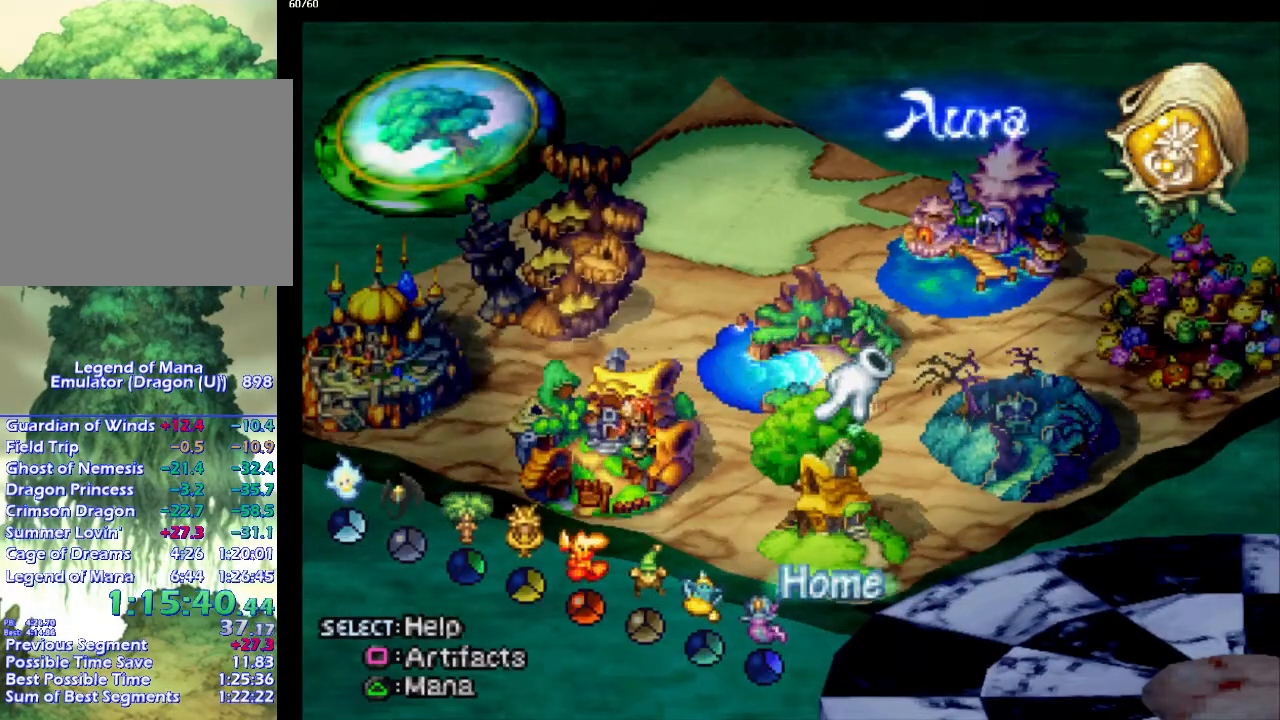
{"buttons": [], "left_stick": "center", "right_stick": "center", "events": [[100, "CROSS", "down"], [167, "CROSS", "up"], [267, "CROSS", "down"], [333, "CROSS", "up"], [400, "CROSS", "down"], [500, "CROSS", "up"]]}